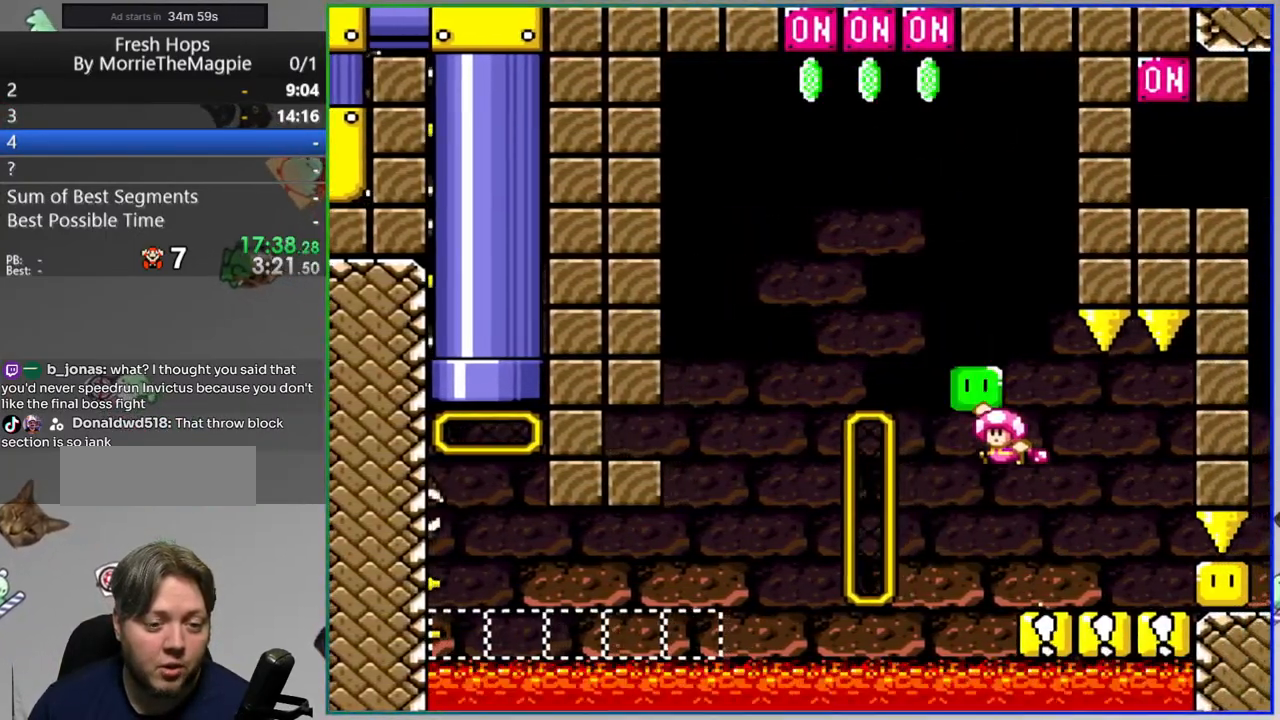
Gameplay with a controller (Nintendo layout); each line is a JSON object with the inputs held at the frame after it (dt_ms = milliseconds from this image to that frame). "events" lists button and stick changes between this image and that frame as [ms after this image, input, new state], when the widget could be followed in between. Not read: L3 R3.
{"dt_ms": 1000, "buttons": ["B", "Y"]}
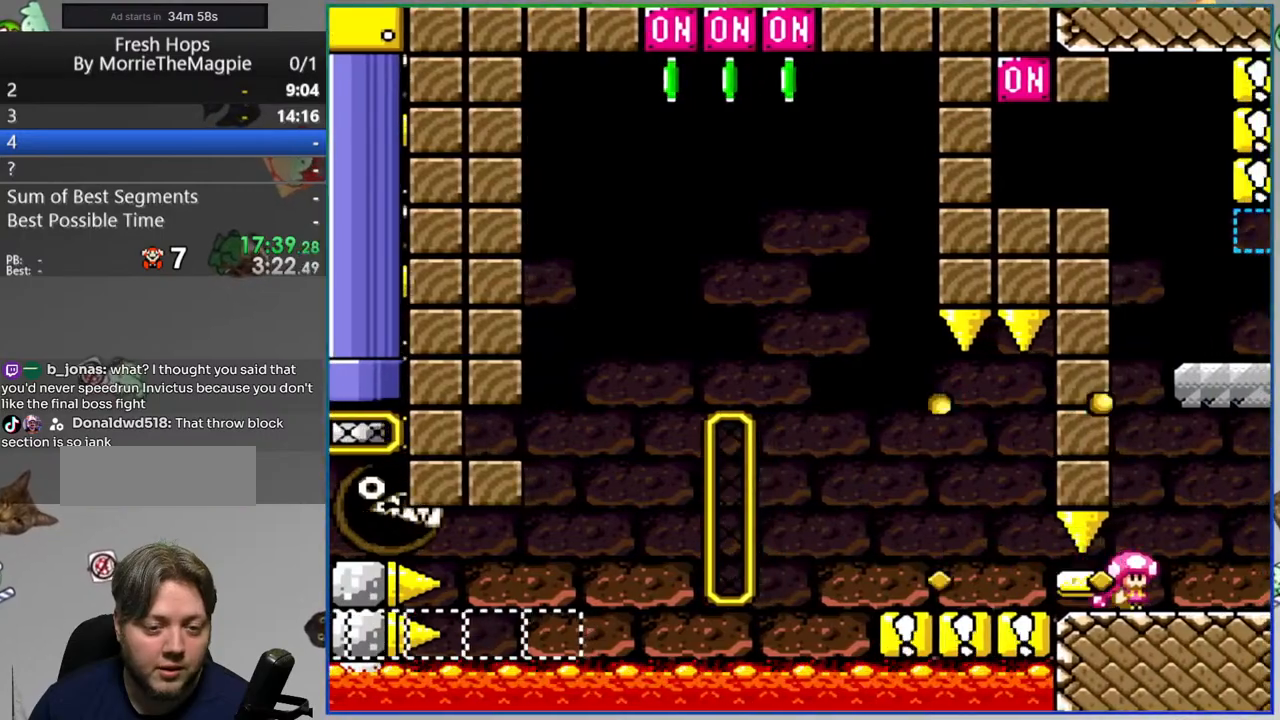
{"dt_ms": 500, "buttons": ["B", "Y"], "events": [[267, "B", "up"], [417, "B", "down"]]}
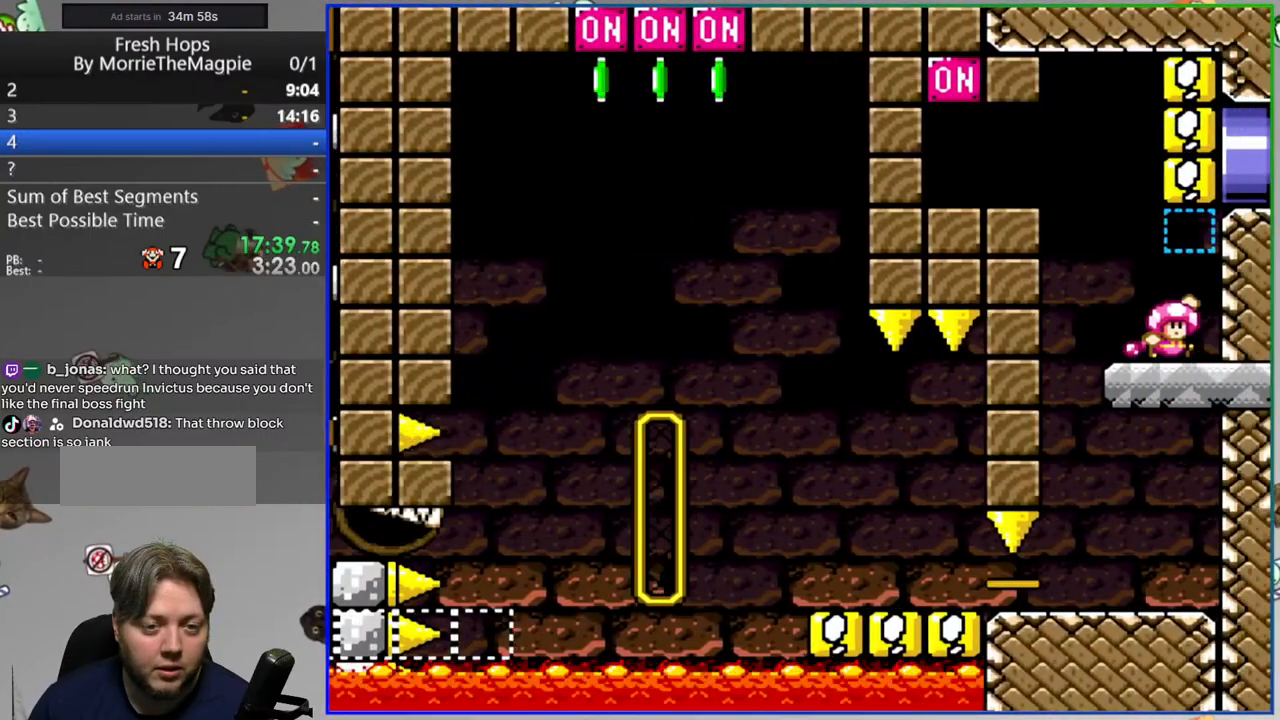
{"dt_ms": 500, "buttons": ["B", "Y", "DPAD_LEFT"], "events": [[67, "B", "up"], [133, "DPAD_LEFT", "down"], [283, "B", "down"]]}
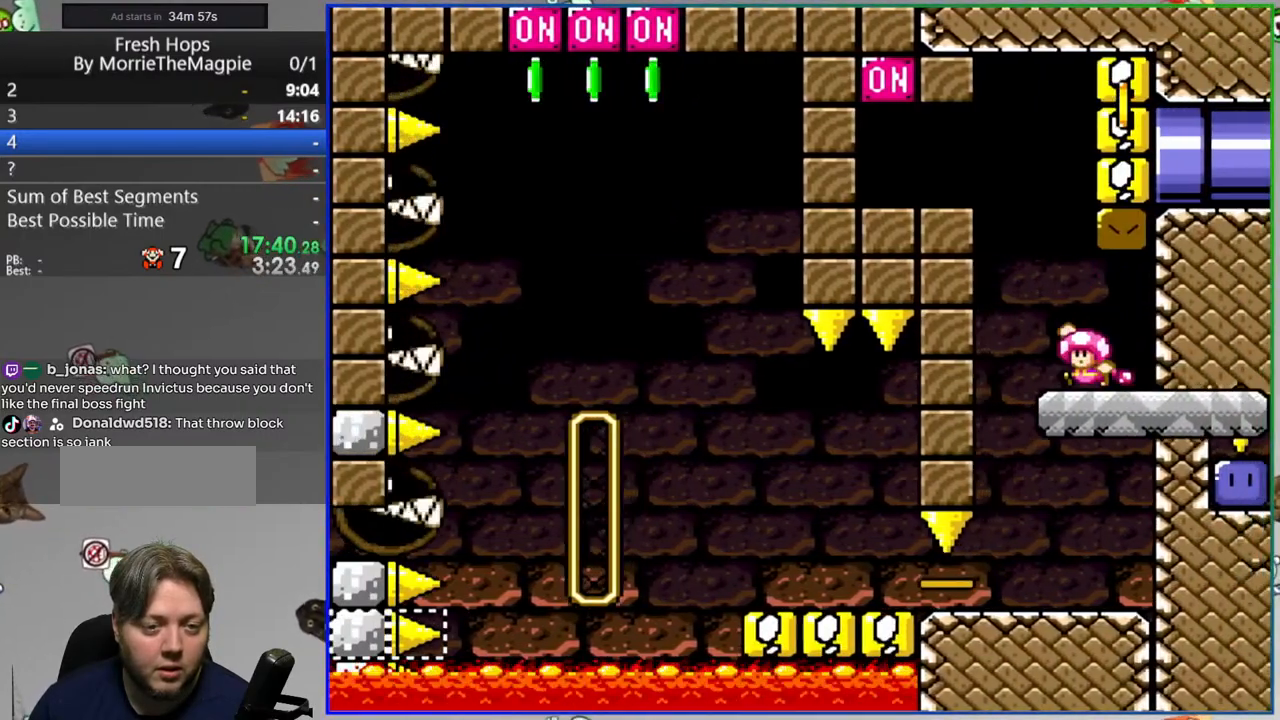
{"dt_ms": 500, "buttons": ["Y", "DPAD_RIGHT"], "events": [[50, "B", "up"], [283, "DPAD_LEFT", "up"], [317, "B", "down"], [350, "DPAD_RIGHT", "down"], [450, "B", "up"]]}
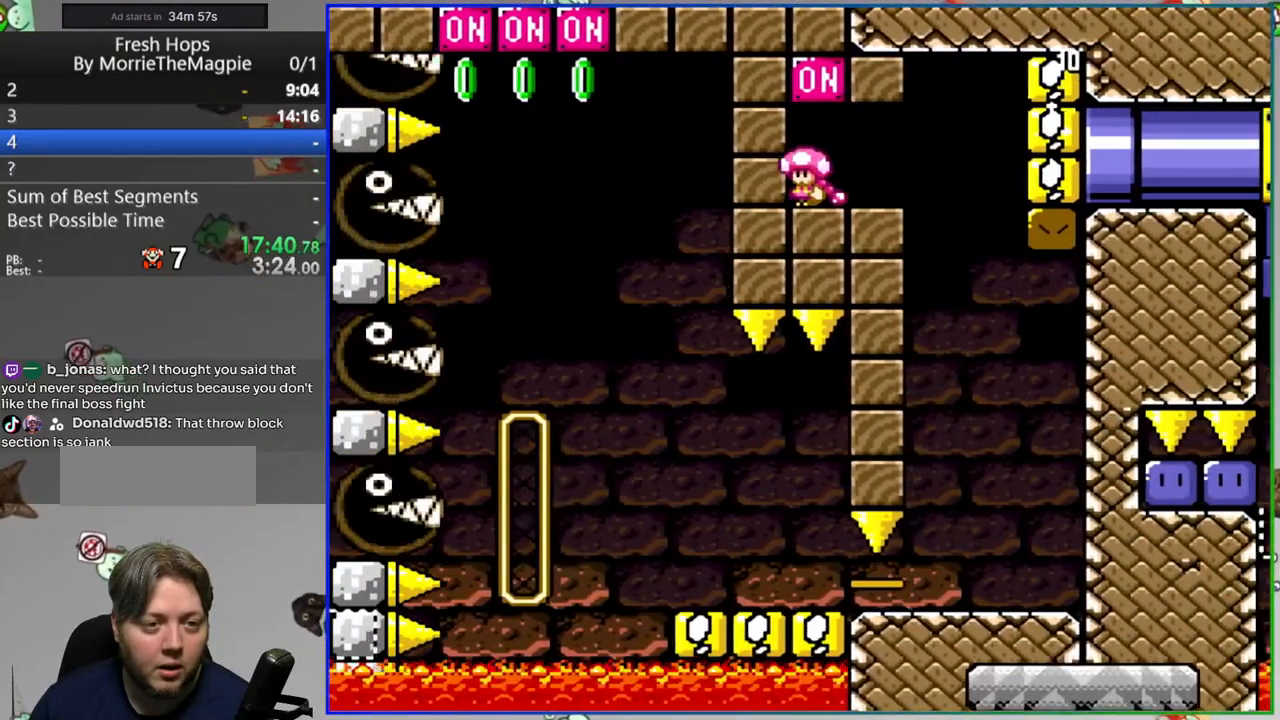
{"dt_ms": 500, "buttons": ["A", "Y", "DPAD_RIGHT"], "events": [[217, "A", "down"], [317, "A", "up"], [383, "A", "down"]]}
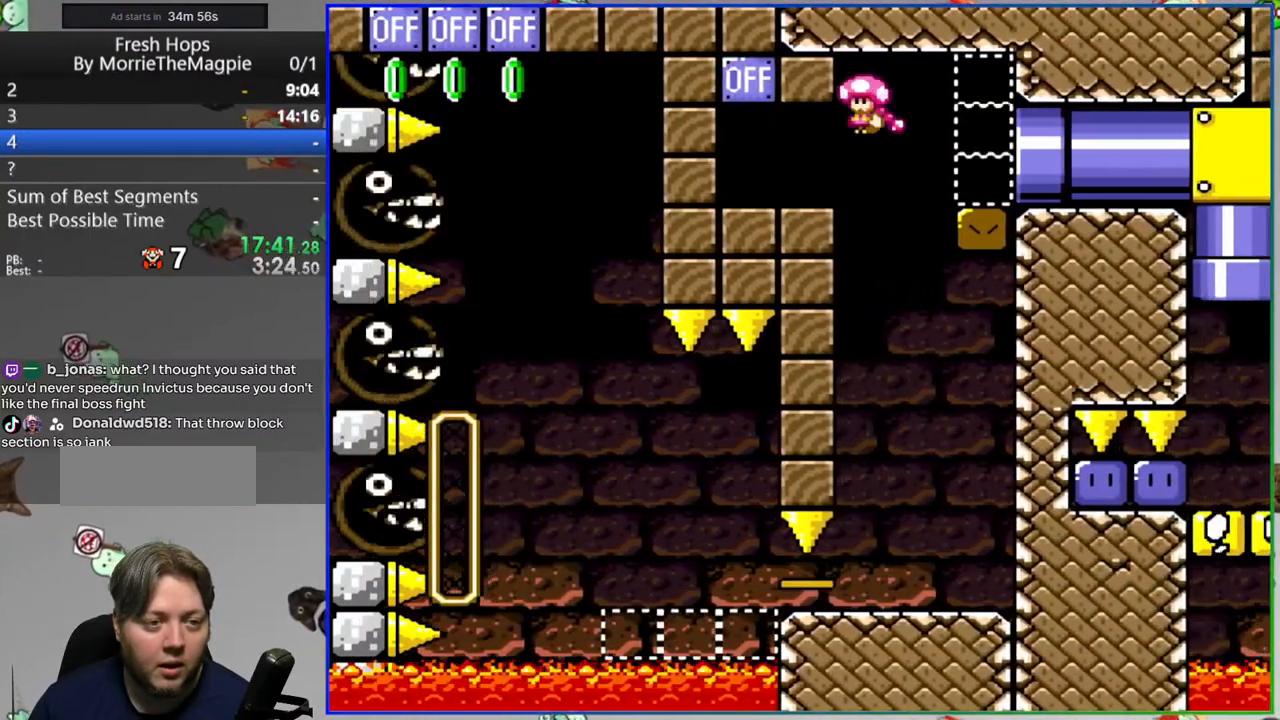
{"dt_ms": 500, "buttons": ["A", "Y"], "events": [[433, "DPAD_RIGHT", "up"]]}
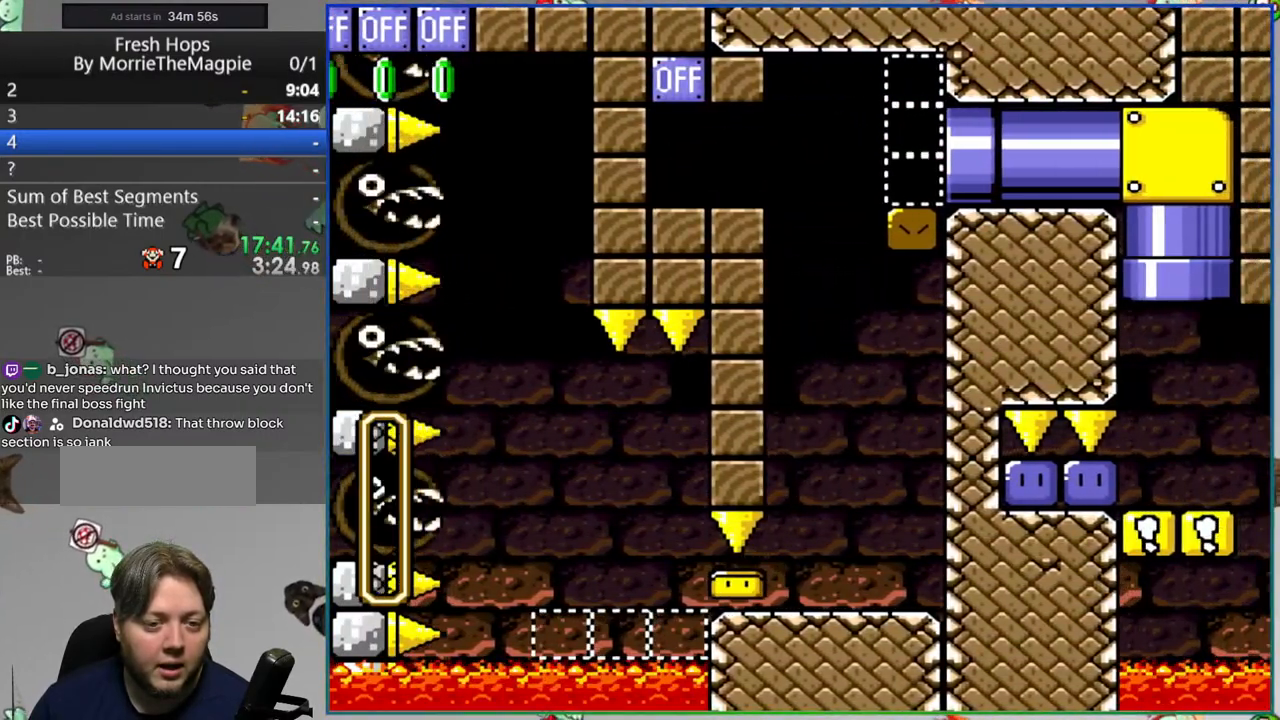
{"dt_ms": 500, "buttons": ["Y", "DPAD_LEFT"], "events": [[100, "A", "up"], [400, "DPAD_LEFT", "down"]]}
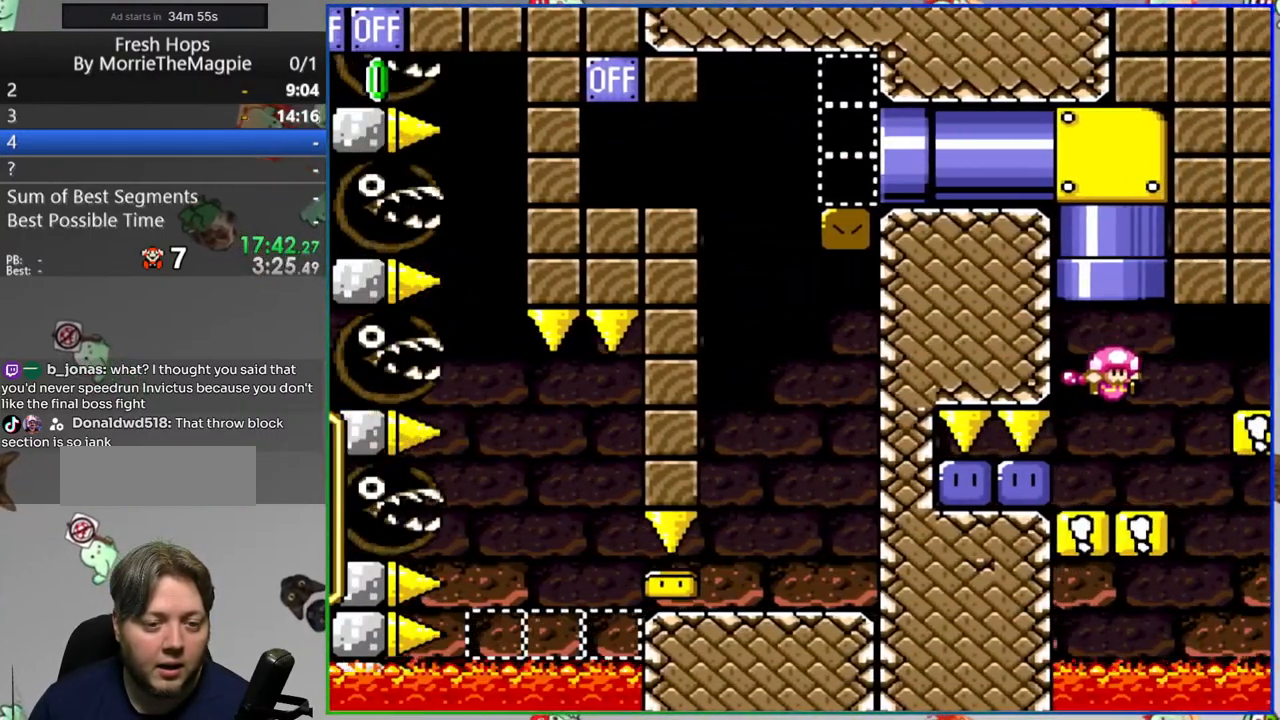
{"dt_ms": 500, "buttons": ["B", "Y", "DPAD_RIGHT"], "events": [[50, "Y", "up"], [167, "Y", "down"], [200, "DPAD_LEFT", "up"], [233, "DPAD_RIGHT", "down"], [433, "B", "down"]]}
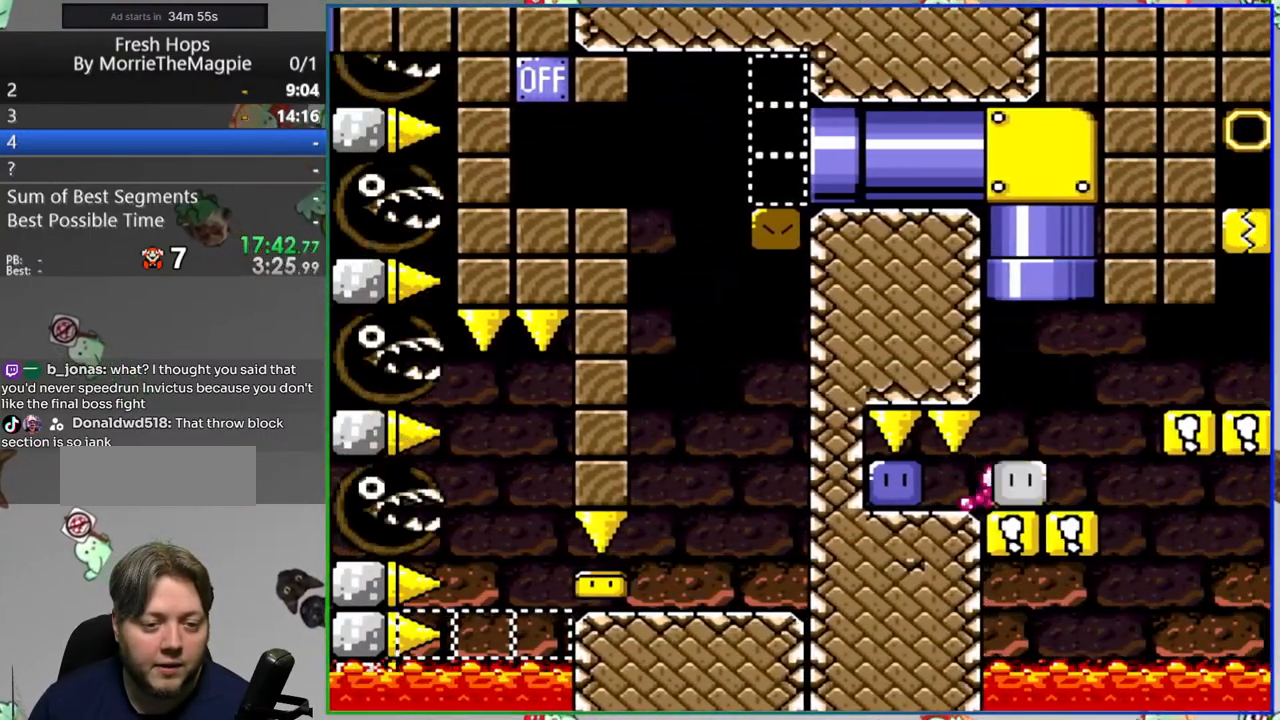
{"dt_ms": 500, "buttons": ["Y", "DPAD_RIGHT"], "events": [[133, "B", "up"], [217, "DPAD_RIGHT", "up"], [283, "DPAD_LEFT", "down"], [417, "DPAD_LEFT", "up"], [450, "DPAD_RIGHT", "down"]]}
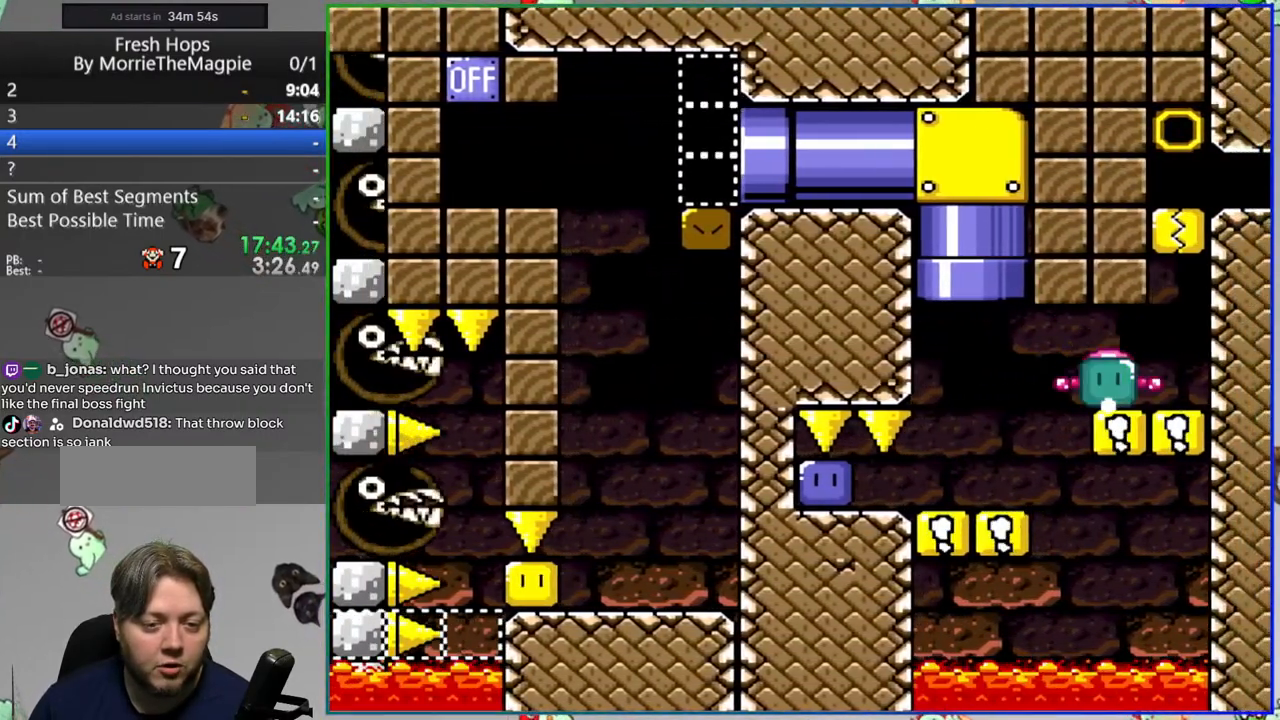
{"dt_ms": 500, "buttons": ["B", "Y", "DPAD_LEFT"], "events": [[17, "DPAD_RIGHT", "up"], [150, "DPAD_UP", "down"], [217, "Y", "up"], [300, "Y", "down"], [317, "DPAD_UP", "up"], [383, "DPAD_LEFT", "down"], [467, "B", "down"]]}
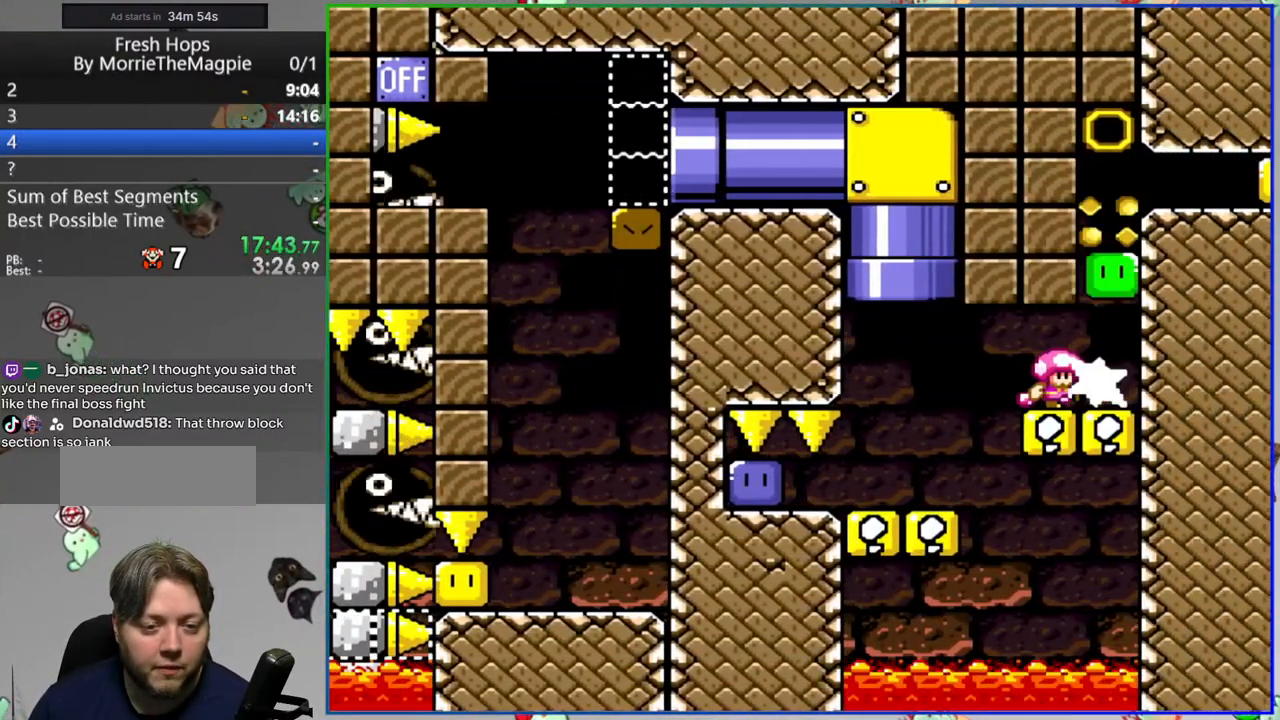
{"dt_ms": 500, "buttons": ["Y", "DPAD_LEFT"], "events": [[300, "B", "up"]]}
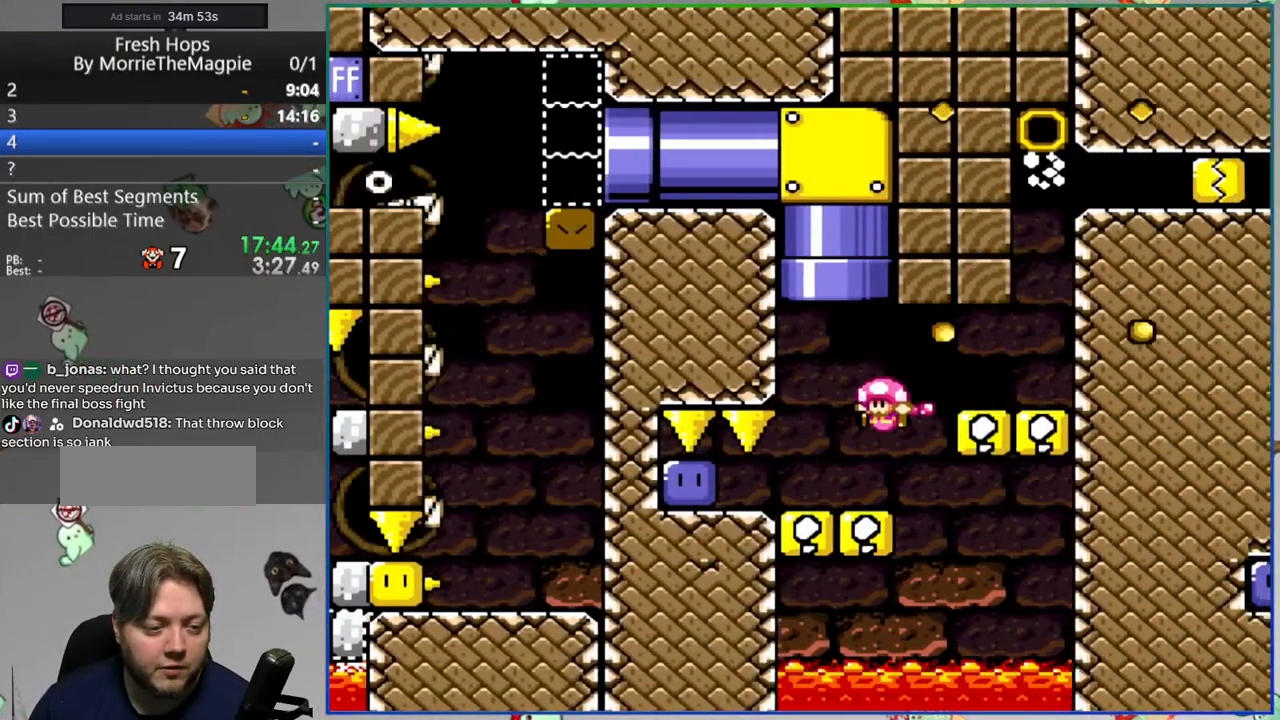
{"dt_ms": 500, "buttons": ["Y", "DPAD_RIGHT"], "events": [[117, "Y", "up"], [183, "Y", "down"], [283, "DPAD_LEFT", "up"], [300, "DPAD_RIGHT", "down"]]}
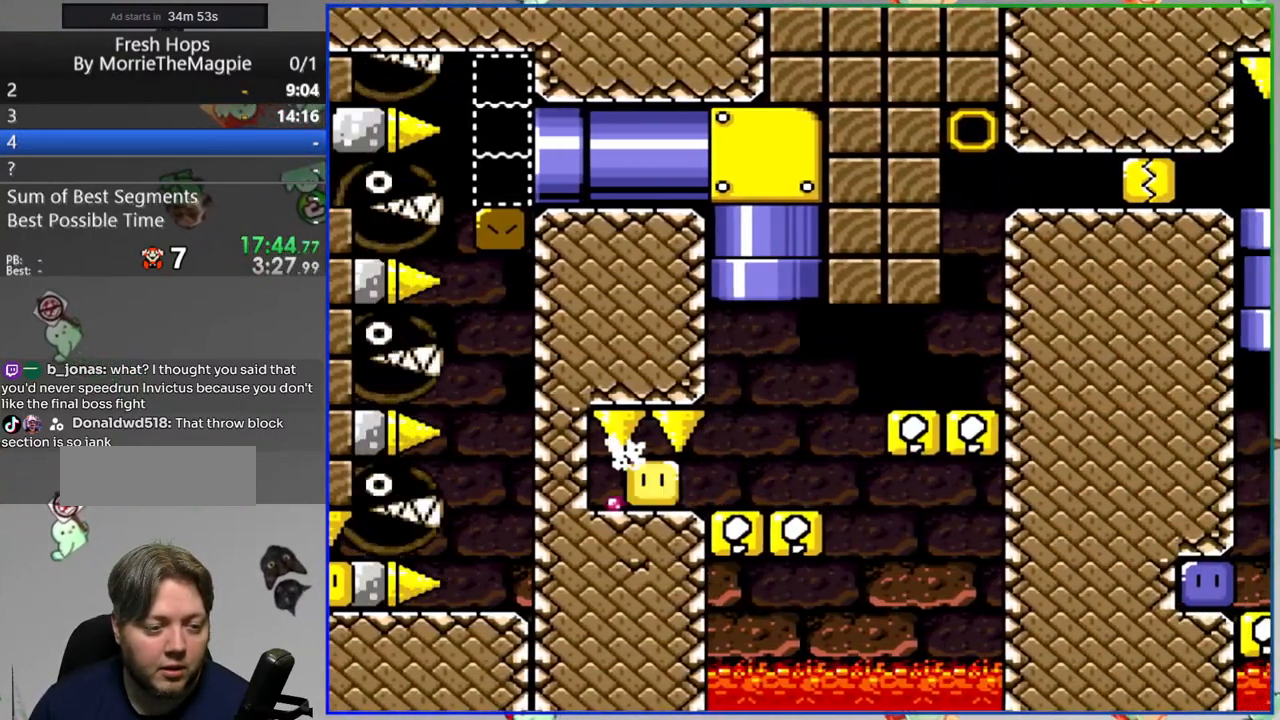
{"dt_ms": 500, "buttons": ["Y", "DPAD_RIGHT"], "events": [[183, "B", "down"], [333, "B", "up"]]}
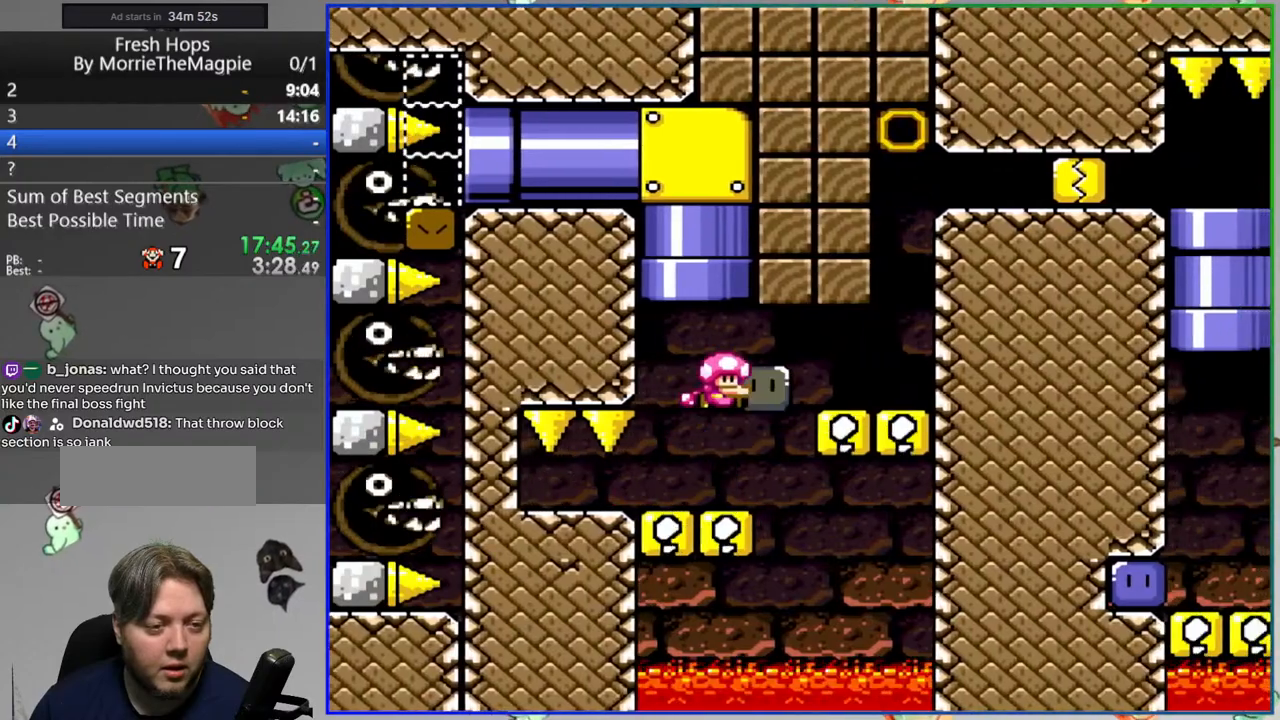
{"dt_ms": 500, "buttons": ["Y", "DPAD_RIGHT"], "events": [[150, "DPAD_RIGHT", "up"], [167, "B", "down"], [233, "DPAD_RIGHT", "down"], [433, "B", "up"]]}
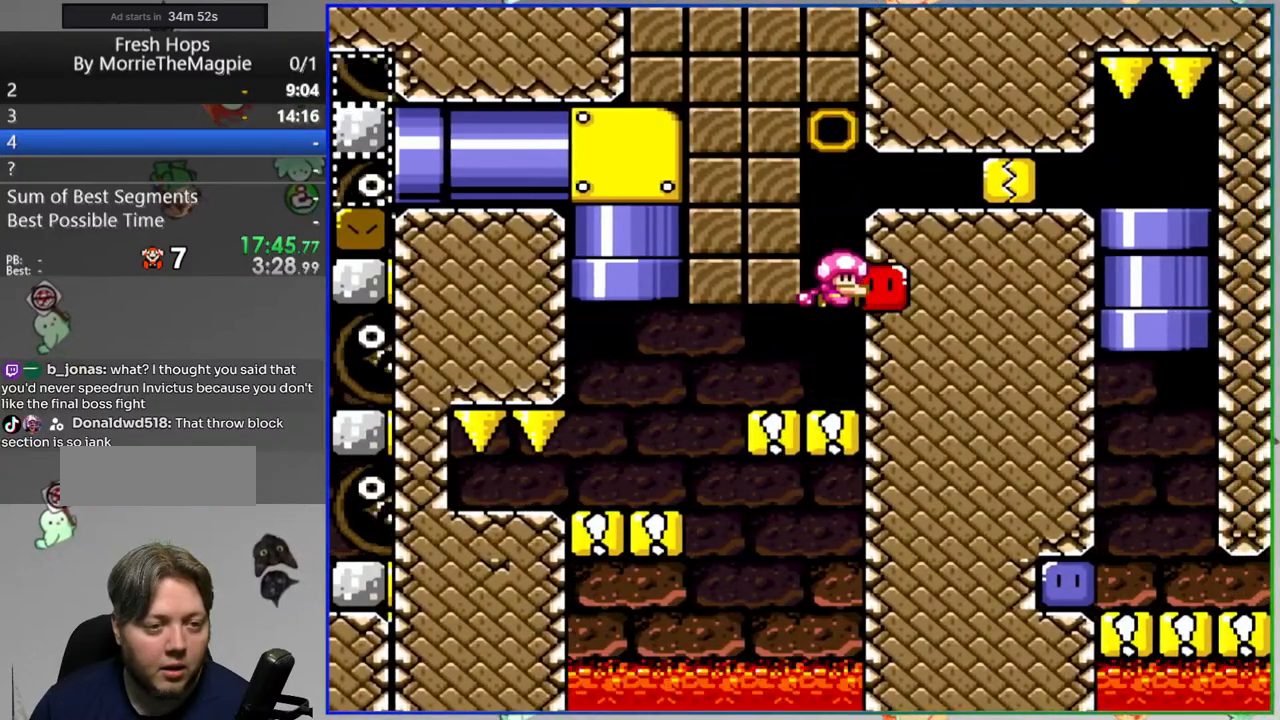
{"dt_ms": 500, "buttons": ["B", "Y"], "events": [[117, "DPAD_RIGHT", "up"], [417, "B", "down"]]}
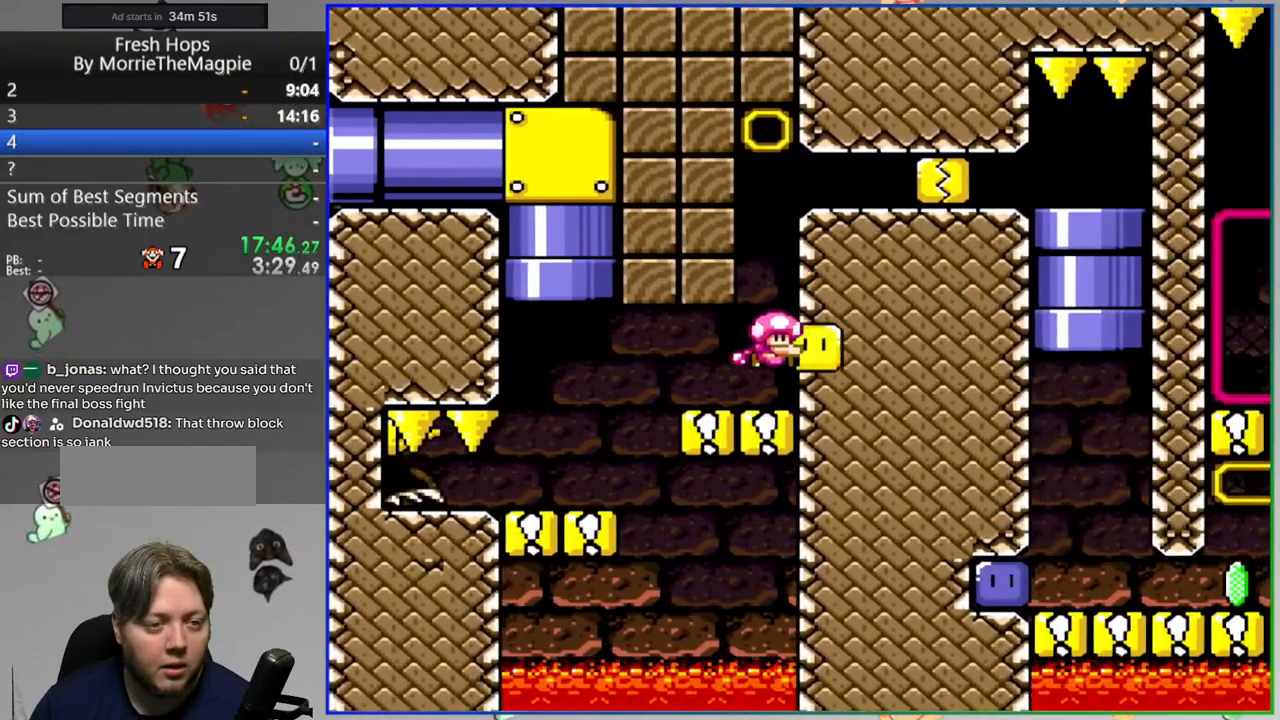
{"dt_ms": 500, "buttons": ["Y", "DPAD_RIGHT"], "events": [[83, "DPAD_RIGHT", "down"], [367, "Y", "up"], [417, "B", "up"], [467, "Y", "down"]]}
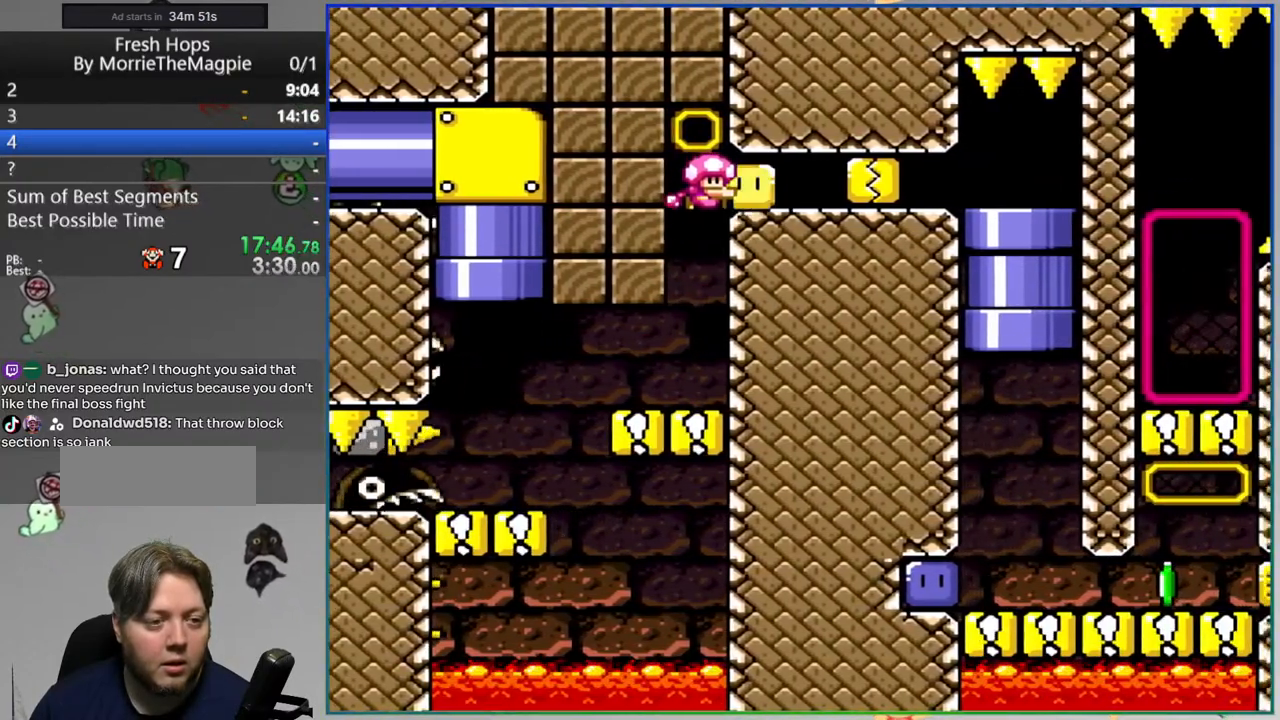
{"dt_ms": 500, "buttons": ["Y", "DPAD_DOWN", "DPAD_RIGHT"], "events": [[500, "DPAD_DOWN", "down"]]}
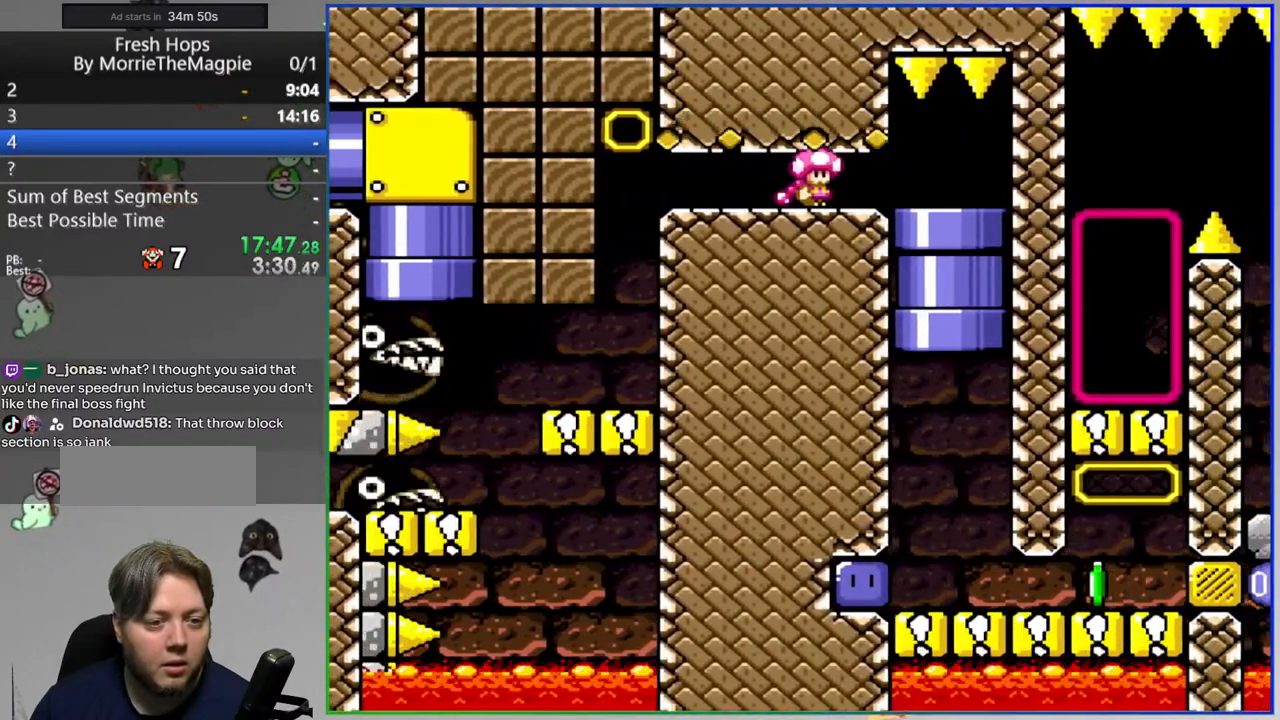
{"dt_ms": 500, "buttons": ["Y", "DPAD_LEFT"], "events": [[17, "DPAD_RIGHT", "up"], [250, "DPAD_DOWN", "up"], [333, "DPAD_LEFT", "down"]]}
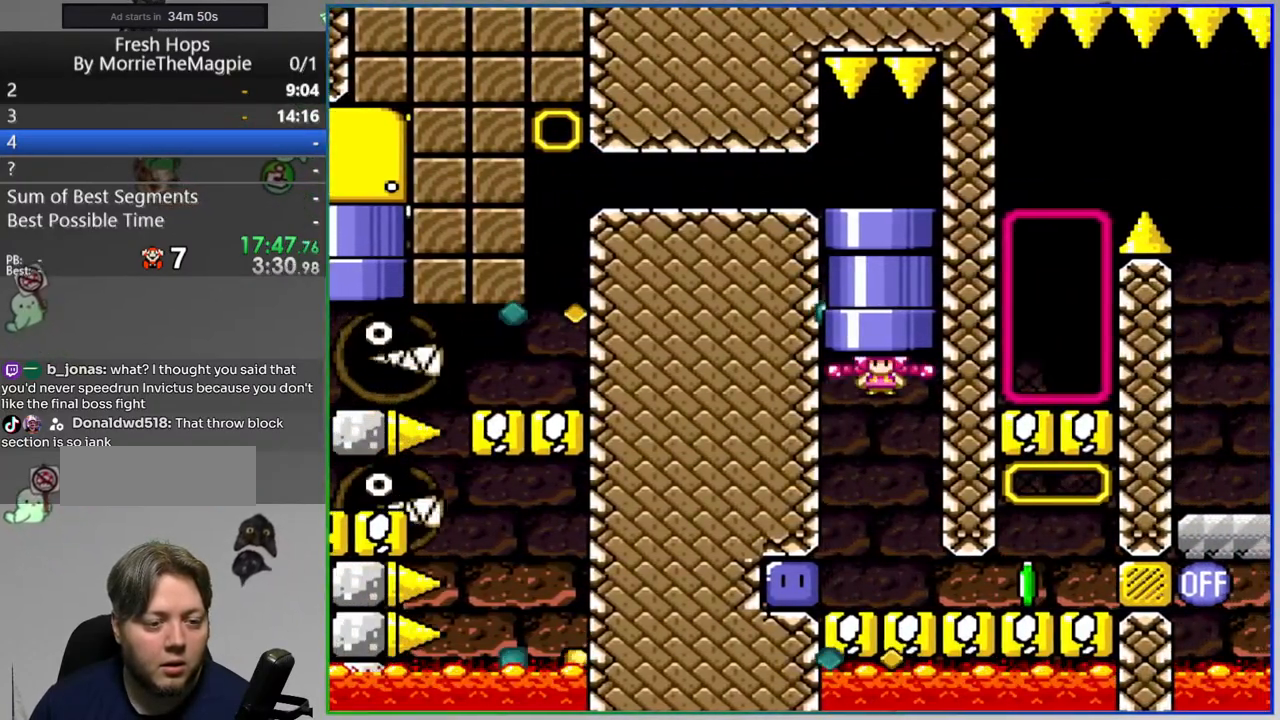
{"dt_ms": 500, "buttons": ["Y", "DPAD_RIGHT"], "events": [[183, "Y", "up"], [317, "Y", "down"], [367, "DPAD_LEFT", "up"], [367, "DPAD_RIGHT", "down"]]}
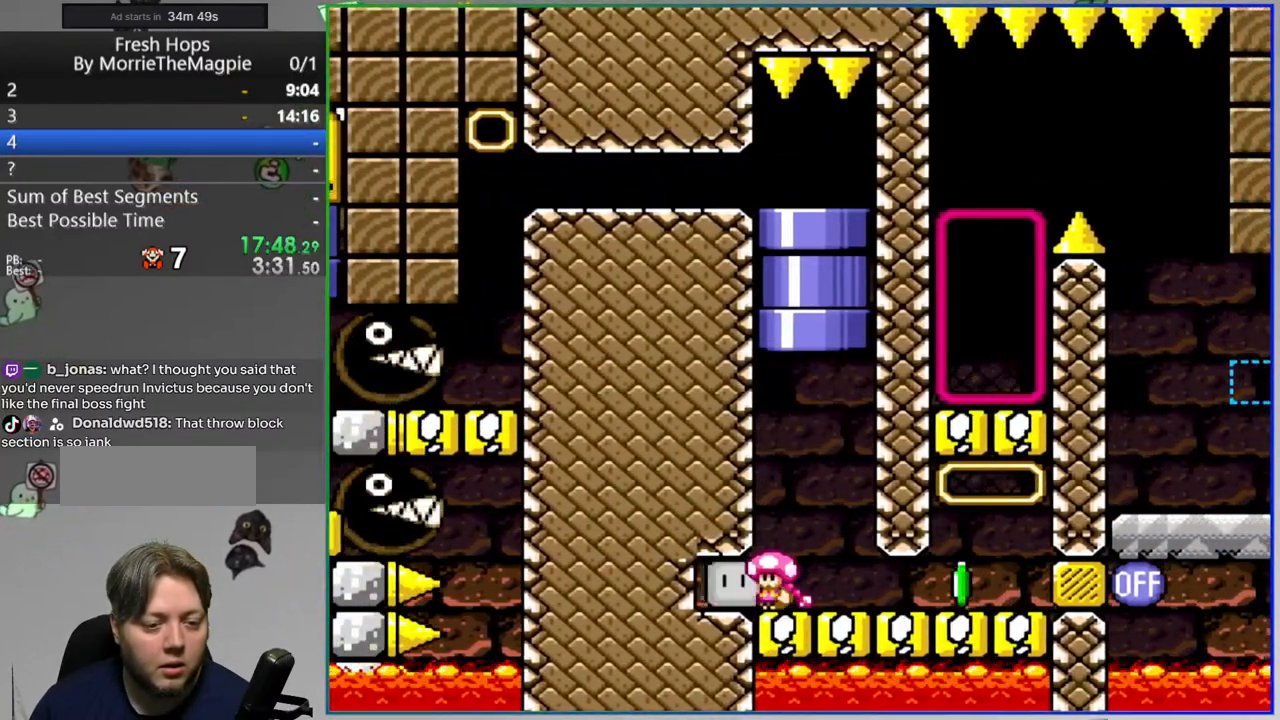
{"dt_ms": 500, "buttons": ["Y", "DPAD_RIGHT"], "events": [[183, "Y", "up"], [267, "Y", "down"]]}
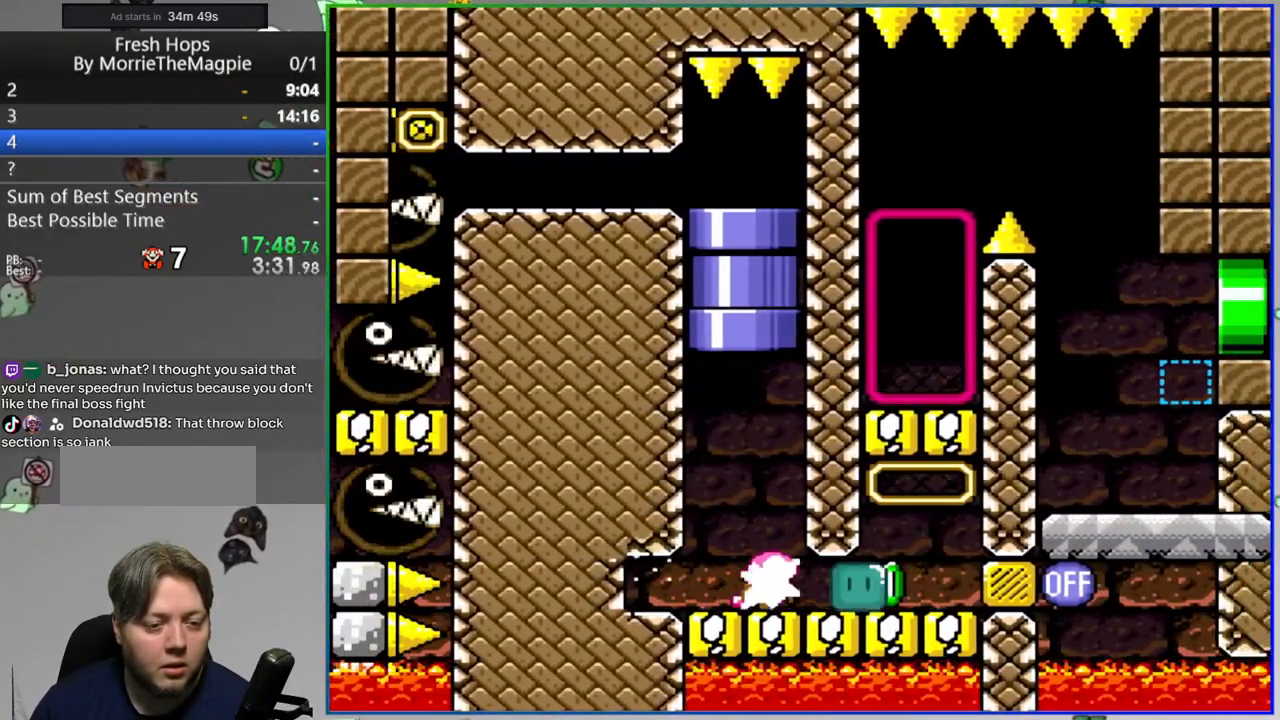
{"dt_ms": 500, "buttons": ["Y"], "events": [[33, "DPAD_RIGHT", "up"], [50, "B", "down"], [67, "DPAD_LEFT", "down"], [283, "DPAD_LEFT", "up"], [483, "B", "up"]]}
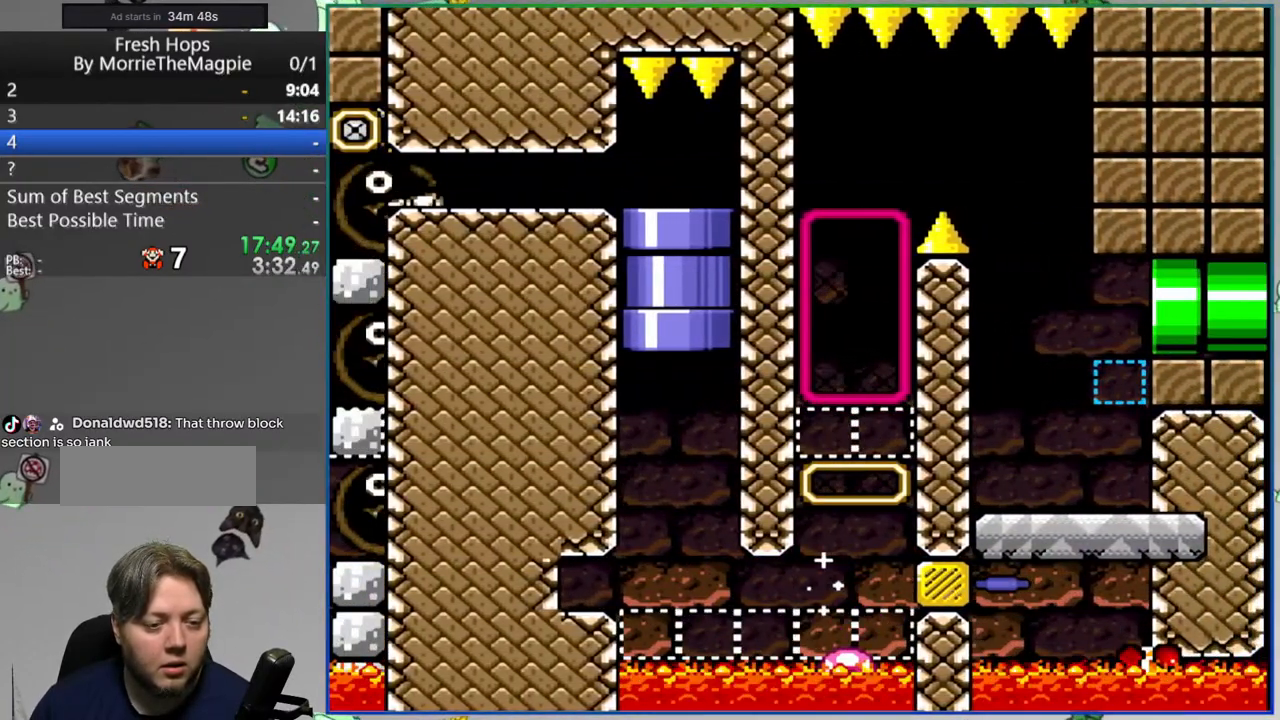
{"dt_ms": 500, "buttons": [], "events": [[33, "Y", "up"]]}
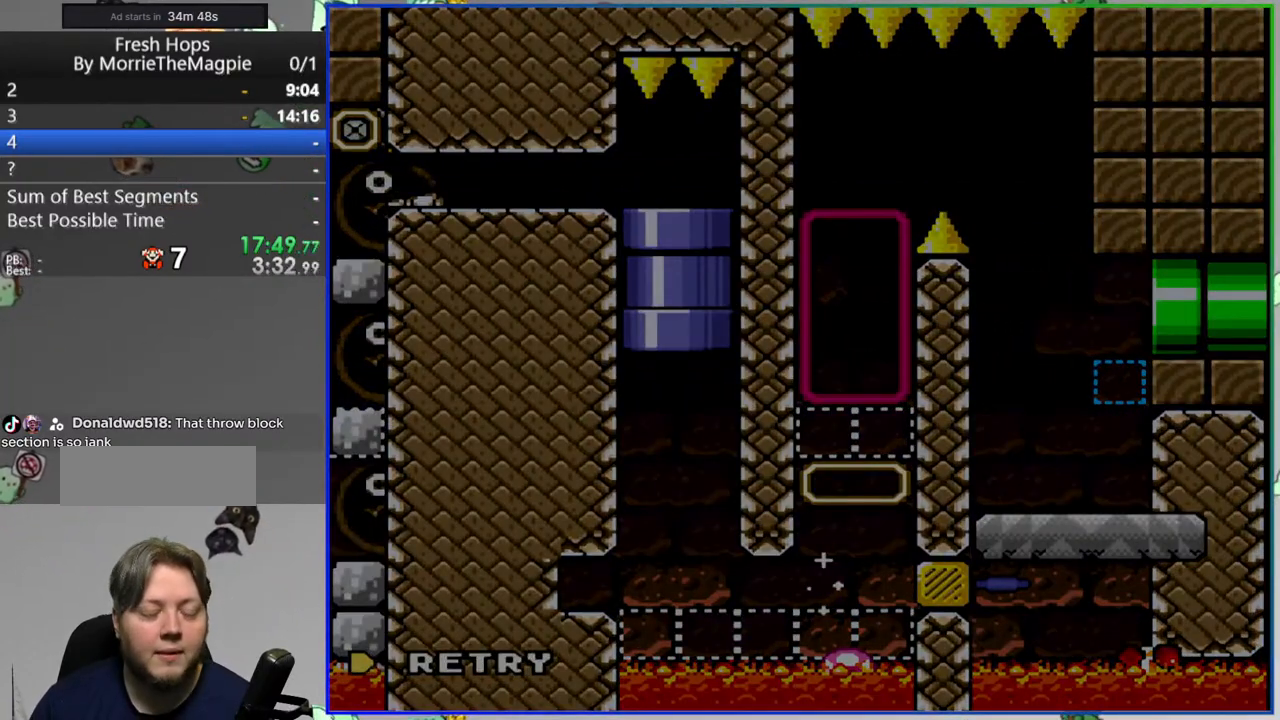
{"dt_ms": 500, "buttons": [], "events": [[183, "A", "down"], [283, "A", "up"]]}
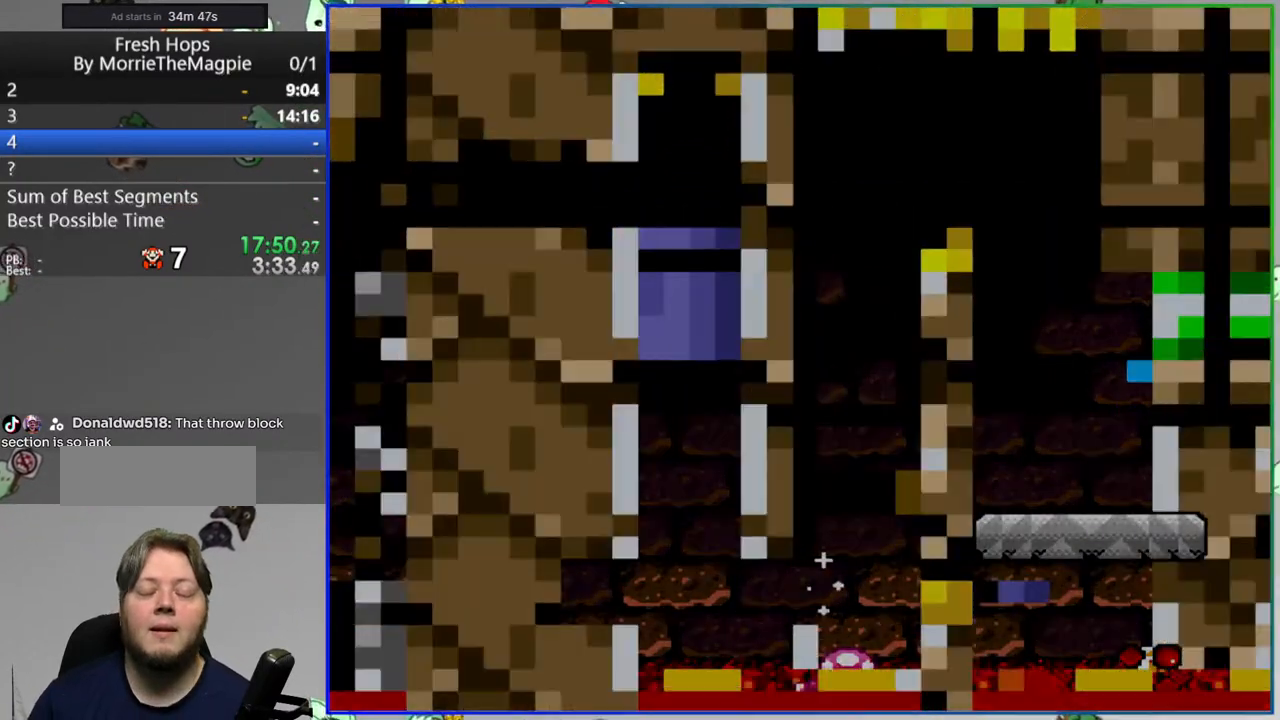
{"dt_ms": 500, "buttons": ["Y"], "events": [[133, "Y", "down"]]}
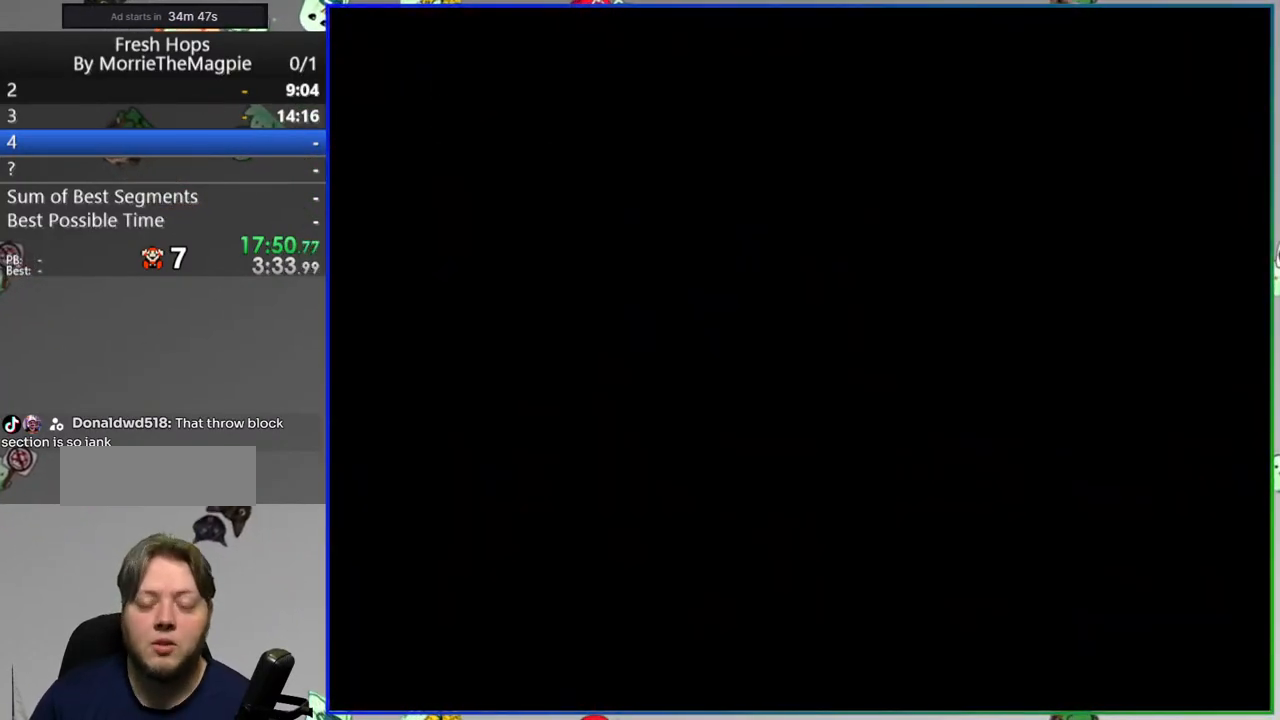
{"dt_ms": 500, "buttons": ["Y"], "events": []}
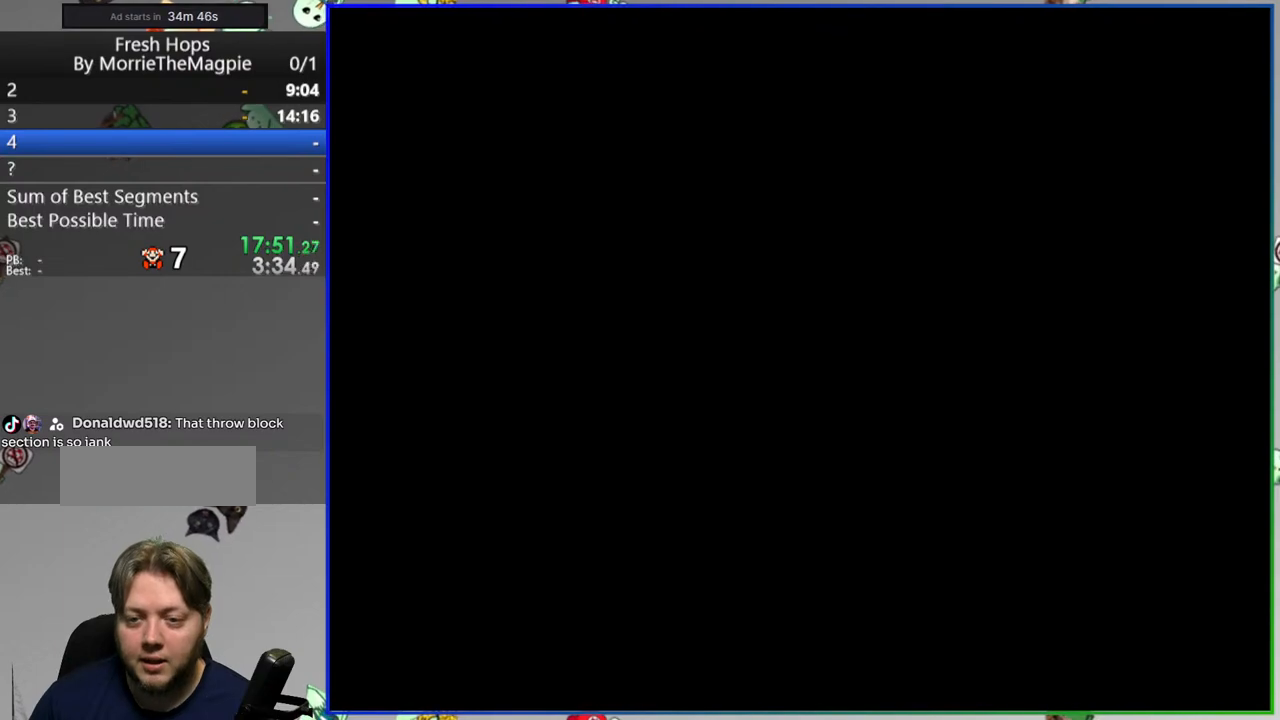
{"dt_ms": 500, "buttons": ["Y"], "events": []}
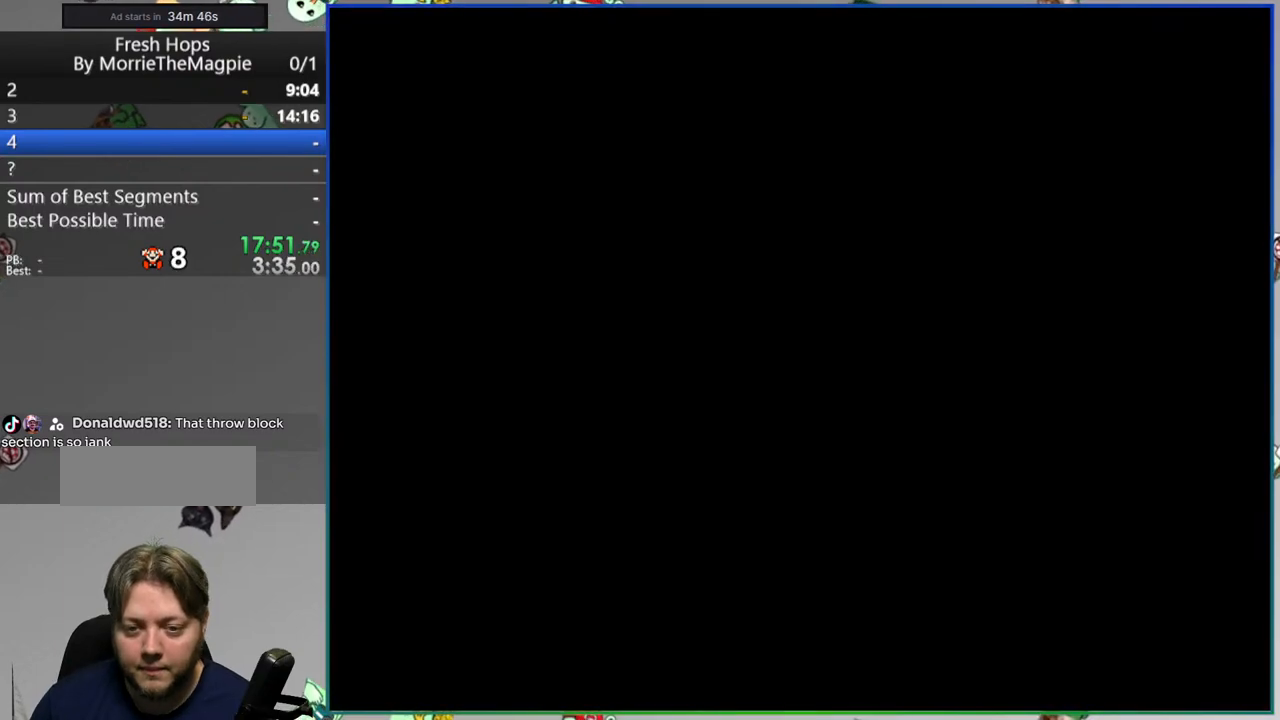
{"dt_ms": 500, "buttons": ["Y"], "events": [[183, "DPAD_RIGHT", "down"], [500, "DPAD_RIGHT", "up"]]}
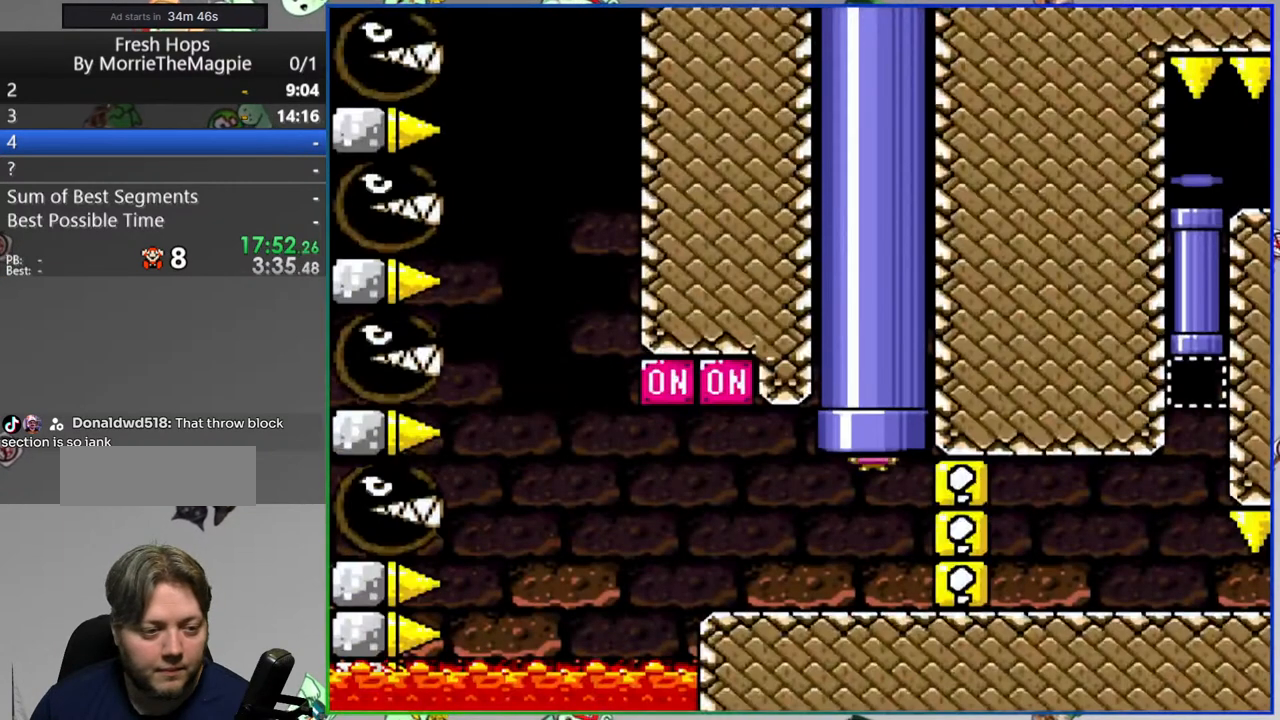
{"dt_ms": 500, "buttons": ["B", "Y"], "events": [[33, "DPAD_LEFT", "down"], [433, "B", "down"], [483, "DPAD_LEFT", "up"]]}